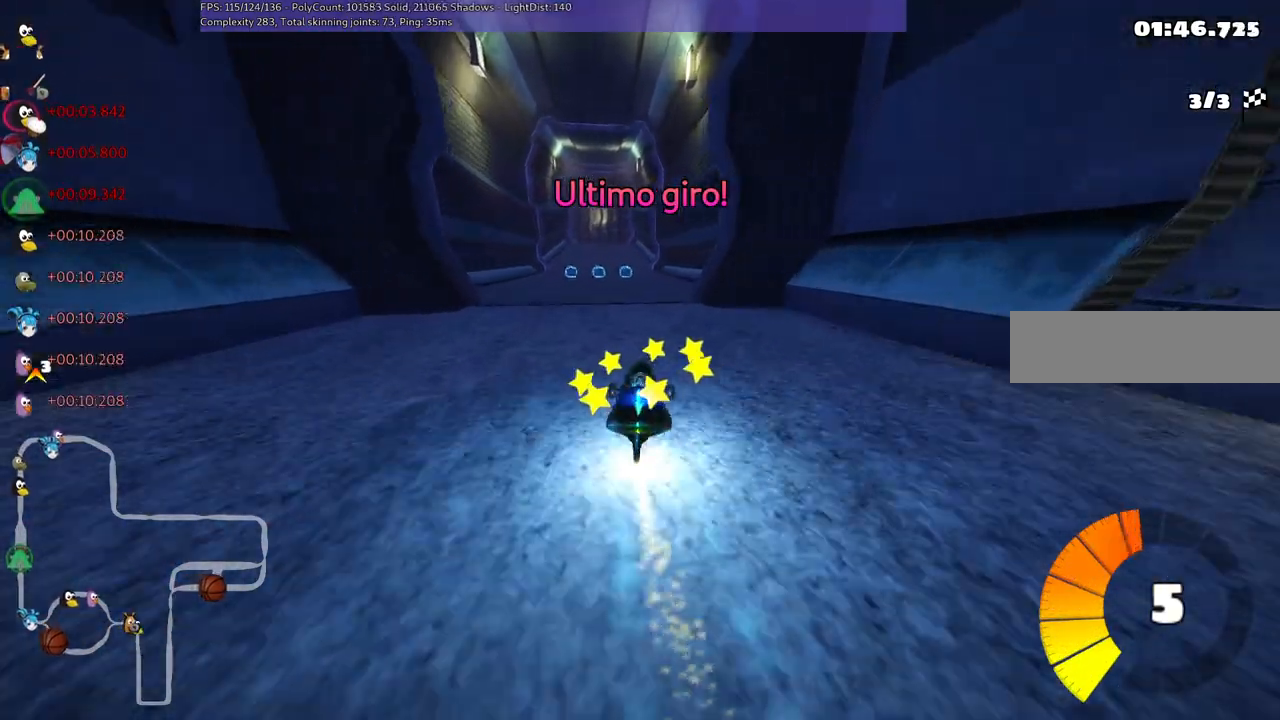
Gameplay with keyboard; each line is a JSON object with the keys held at the frame after it. "events" lists presses ("down") and releases ("up") of ".", "/", "alt_r", "b", "c", "comma", "ctrl_r", "d", "down", "f", "g", "h", "j", "k", "l", "left", "m", "n", "quote", "return", "right", "semicolon", "shift_r", "space", "super", "up" and "v" between this image and that frame as [ms after this image, input, new state], when the widget could be followed in between. No other keys are recorded. Mouse input is not recorded.
{"keys": ["up"], "events": [[133, "left", "down"], [267, "left", "up"]]}
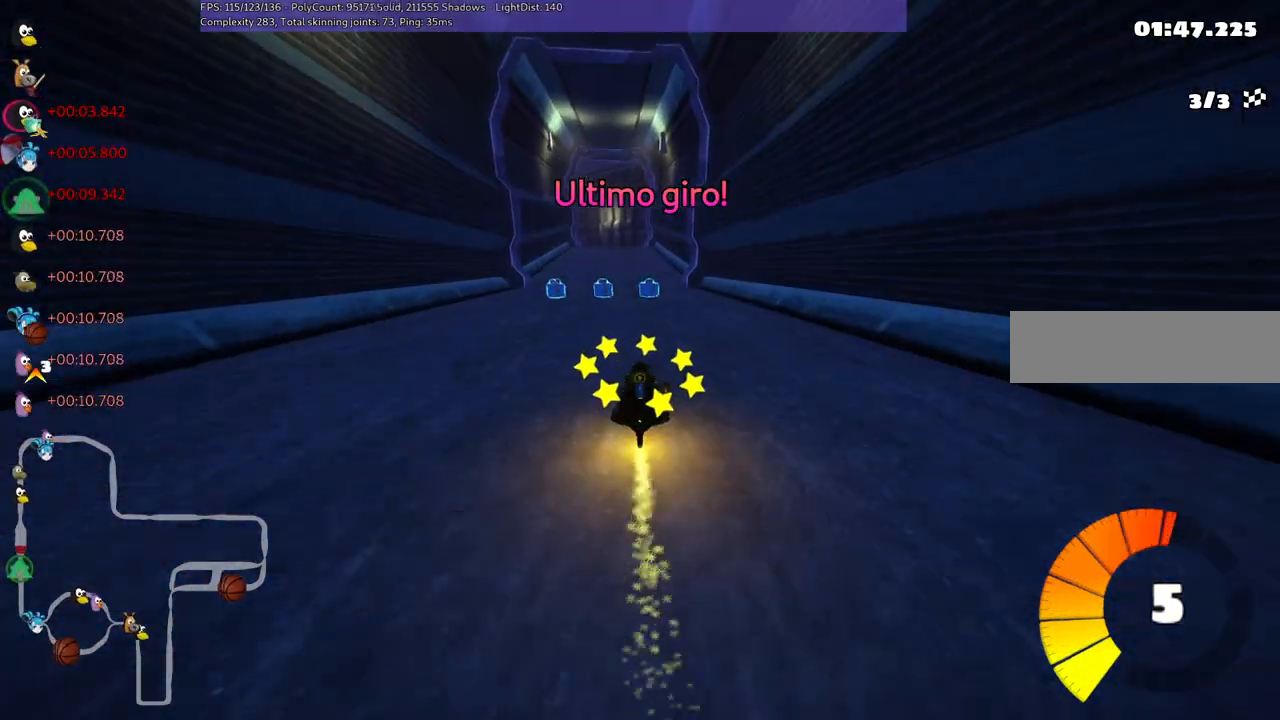
{"keys": ["up"], "events": []}
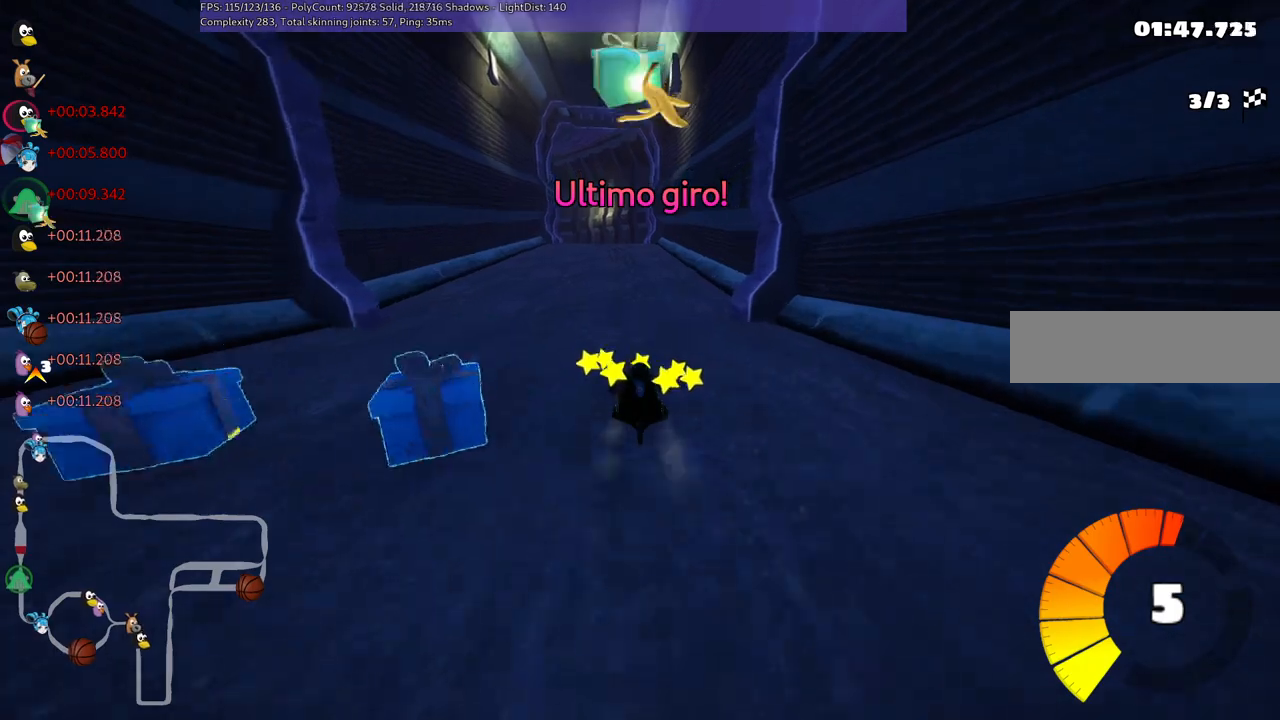
{"keys": ["m", "right", "up"], "events": [[100, "right", "down"], [250, "right", "up"], [350, "left", "down"], [350, "m", "down"], [383, "right", "down"], [483, "left", "up"]]}
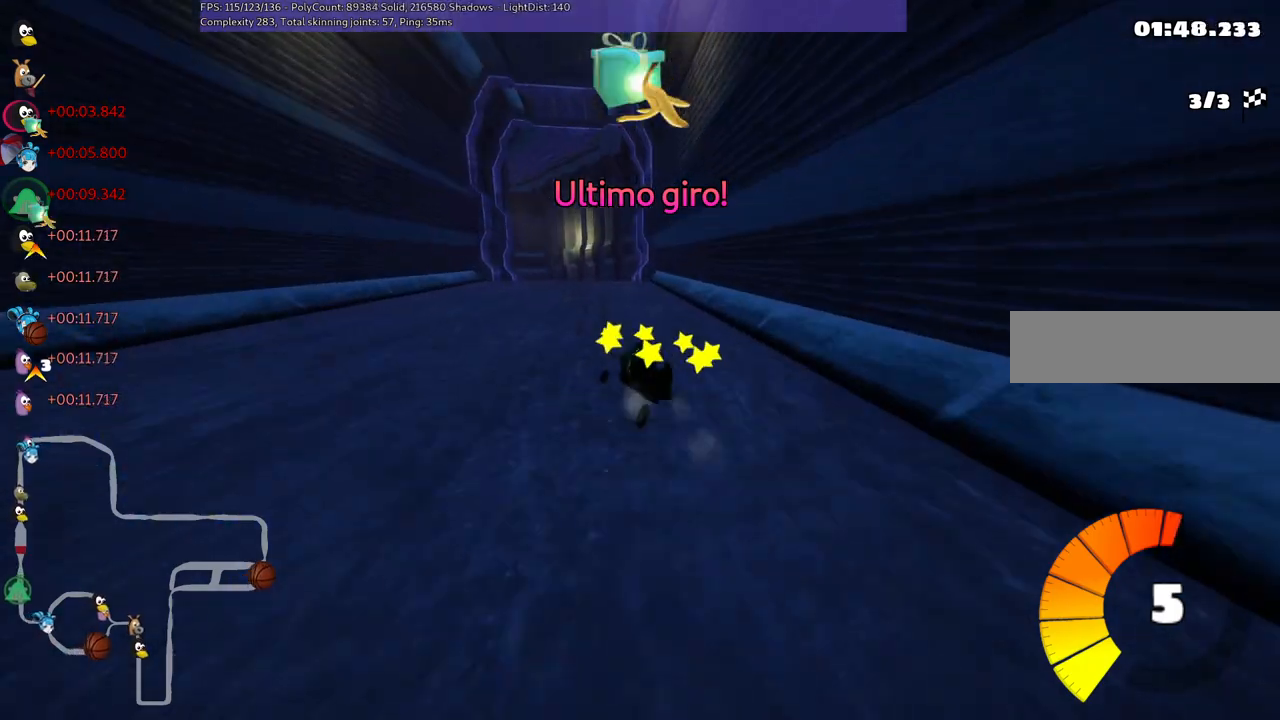
{"keys": ["m", "right", "up"], "events": [[167, "left", "down"], [267, "left", "up"]]}
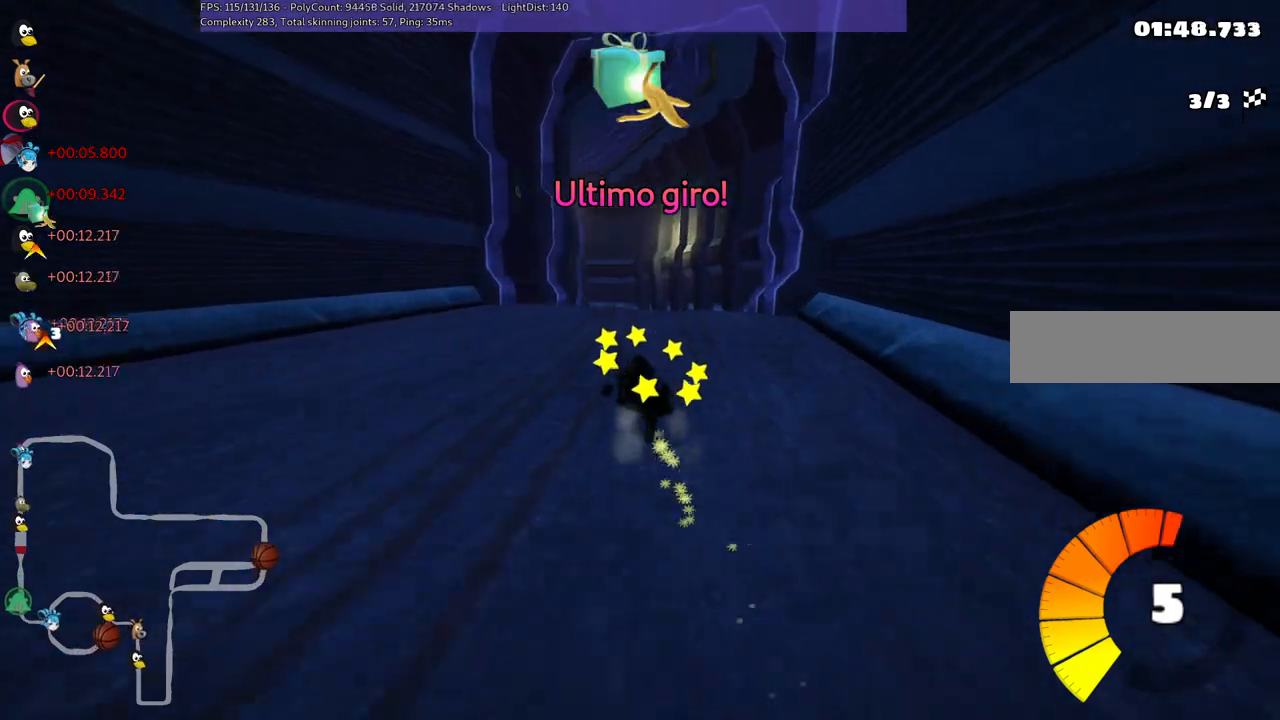
{"keys": ["m", "right", "up"], "events": [[183, "left", "down"], [367, "left", "up"]]}
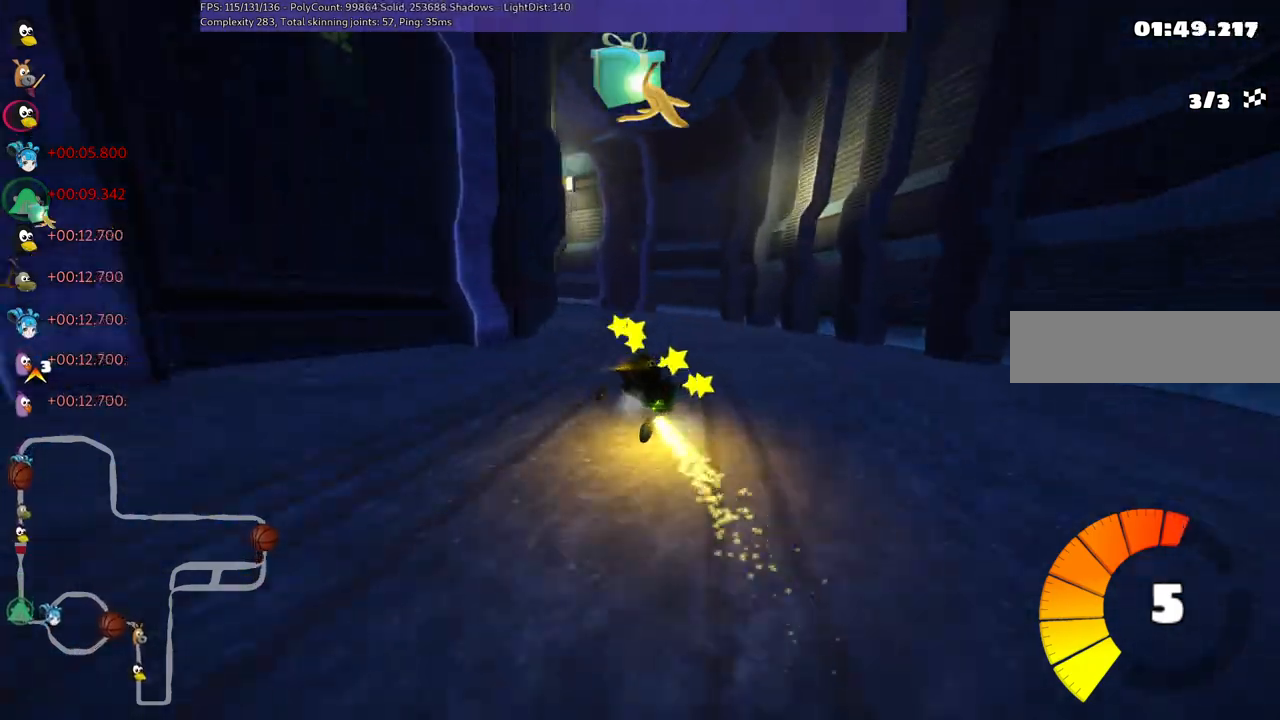
{"keys": ["up"], "events": [[17, "left", "down"], [383, "left", "up"], [383, "m", "up"], [383, "right", "up"]]}
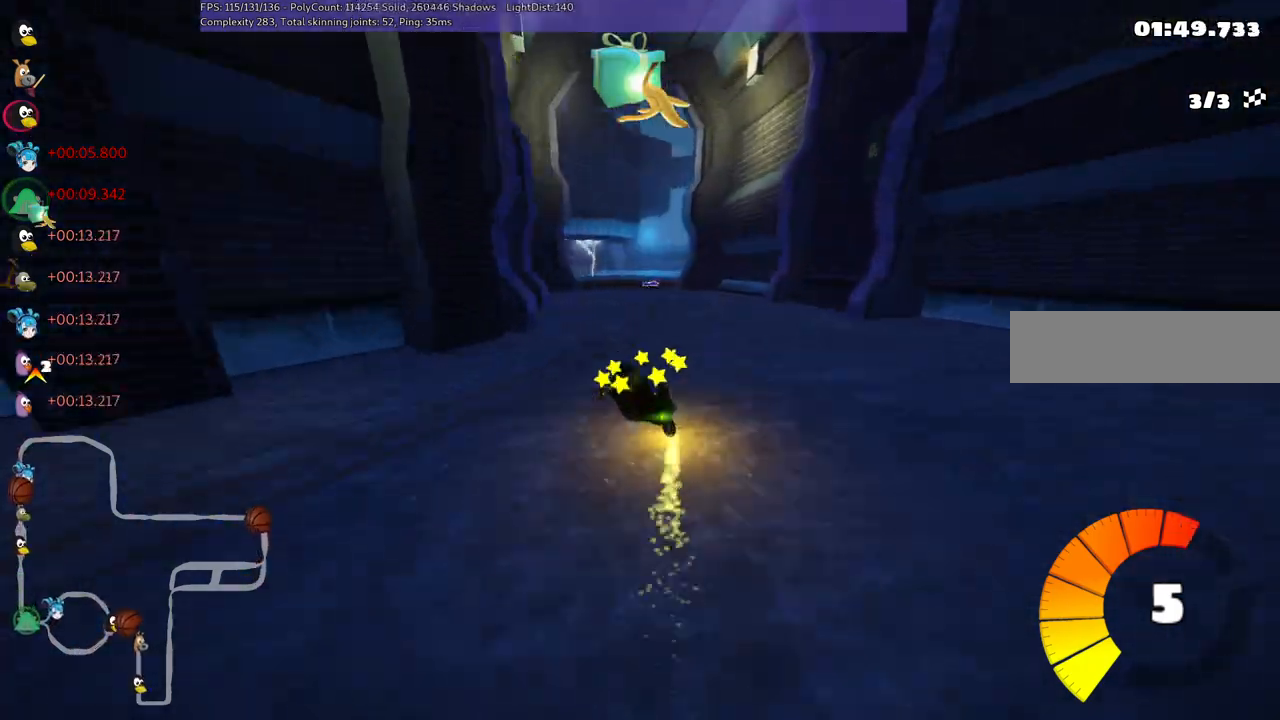
{"keys": ["up"], "events": [[200, "right", "down"], [333, "right", "up"]]}
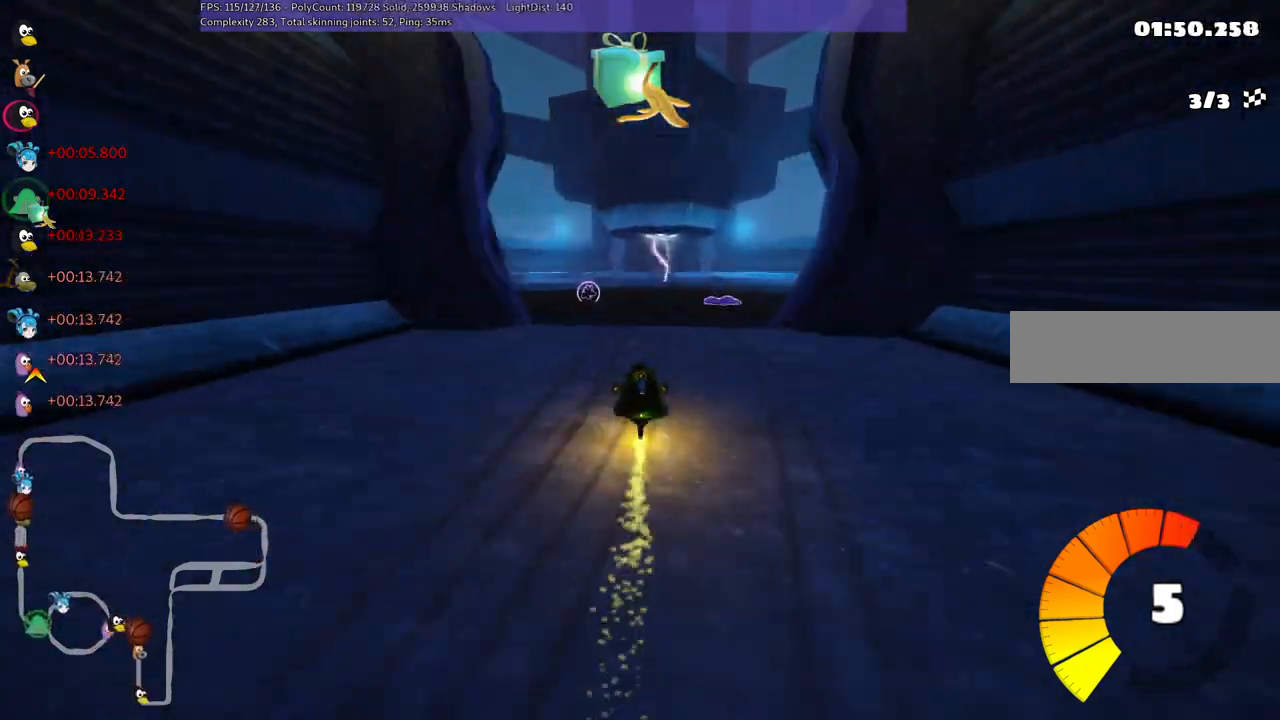
{"keys": ["left", "up"], "events": [[17, "left", "down"], [17, "m", "down"], [167, "space", "down"], [400, "space", "up"], [450, "m", "up"]]}
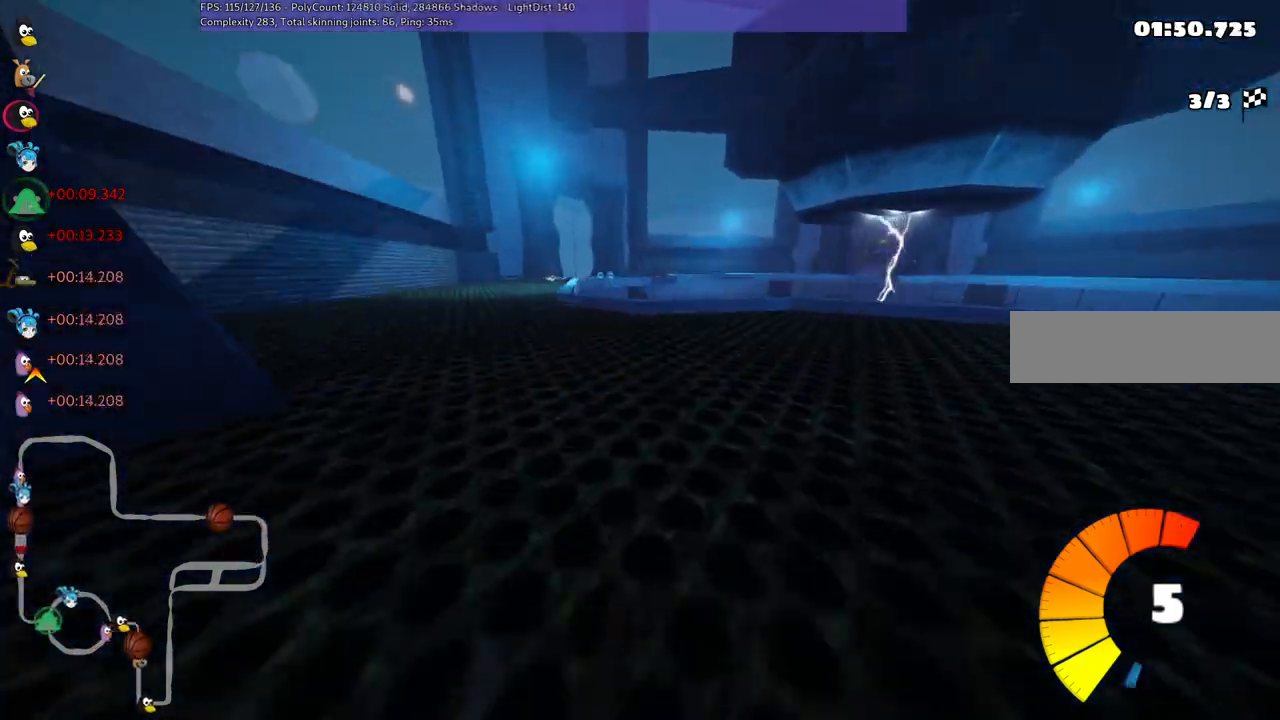
{"keys": ["m", "right", "up"], "events": [[183, "left", "up"], [367, "right", "down"], [417, "m", "down"]]}
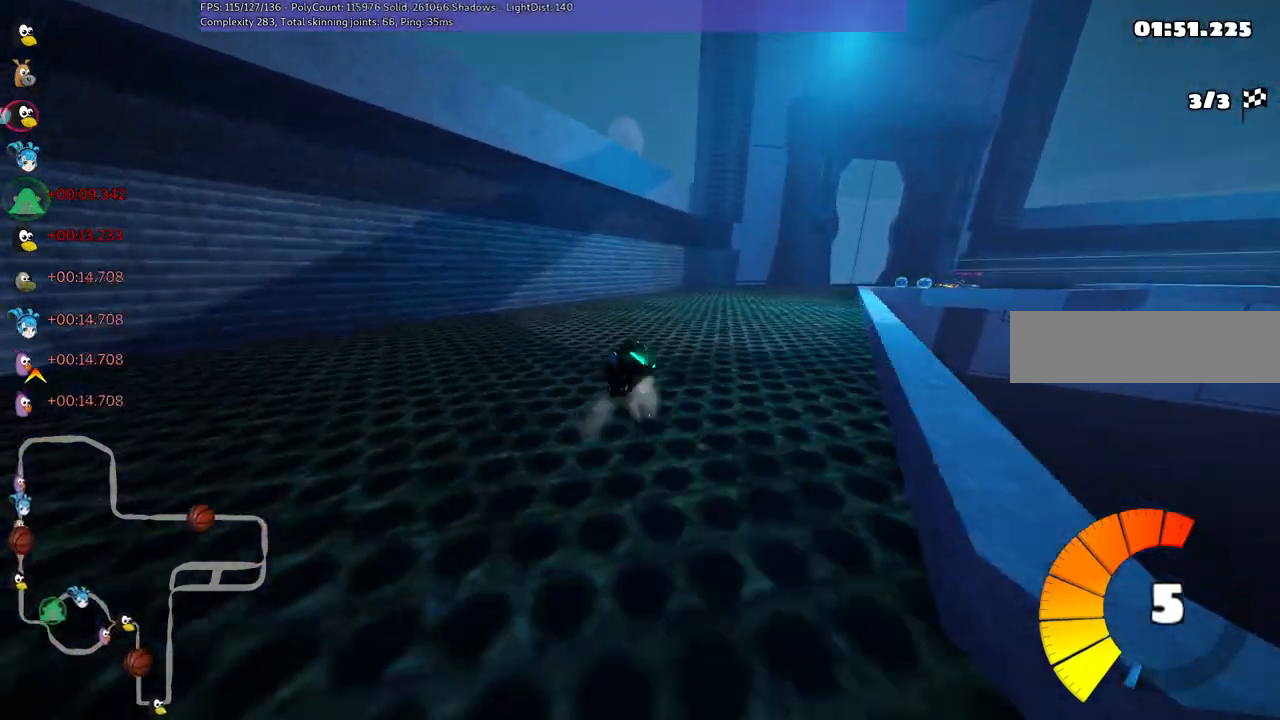
{"keys": ["m", "right", "up"], "events": []}
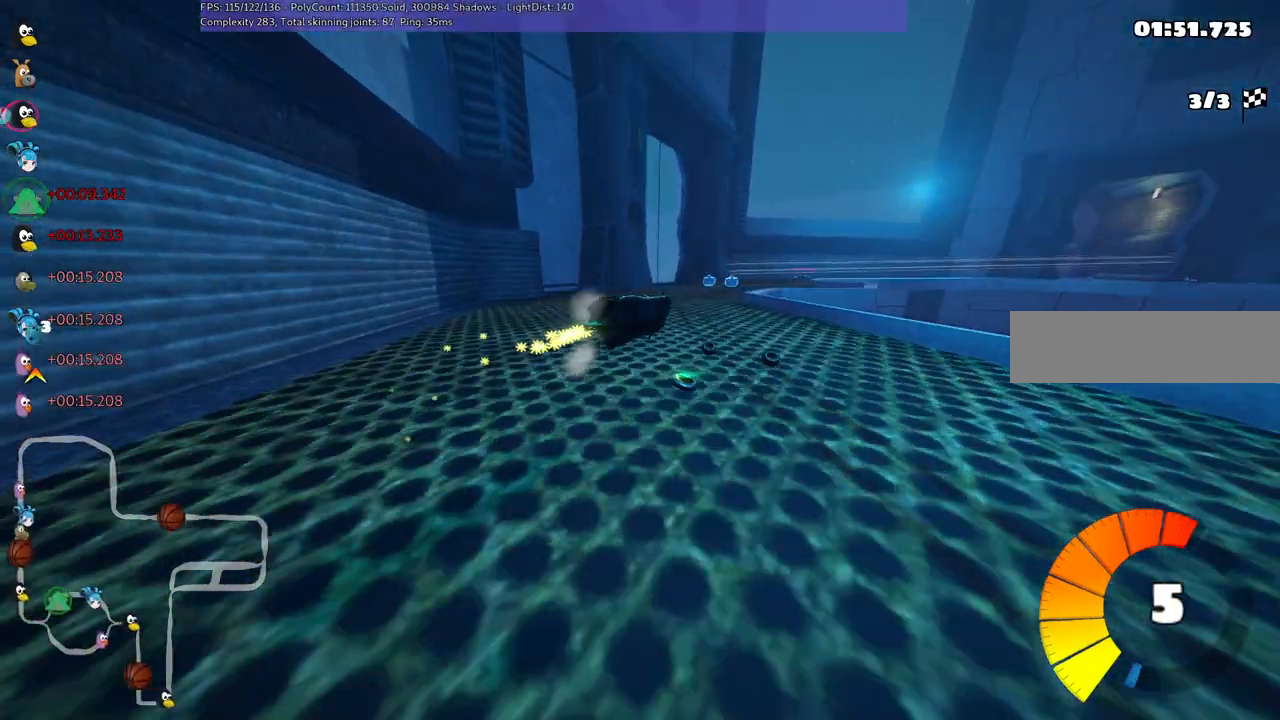
{"keys": ["left", "m", "up"], "events": [[417, "left", "down"], [417, "right", "up"]]}
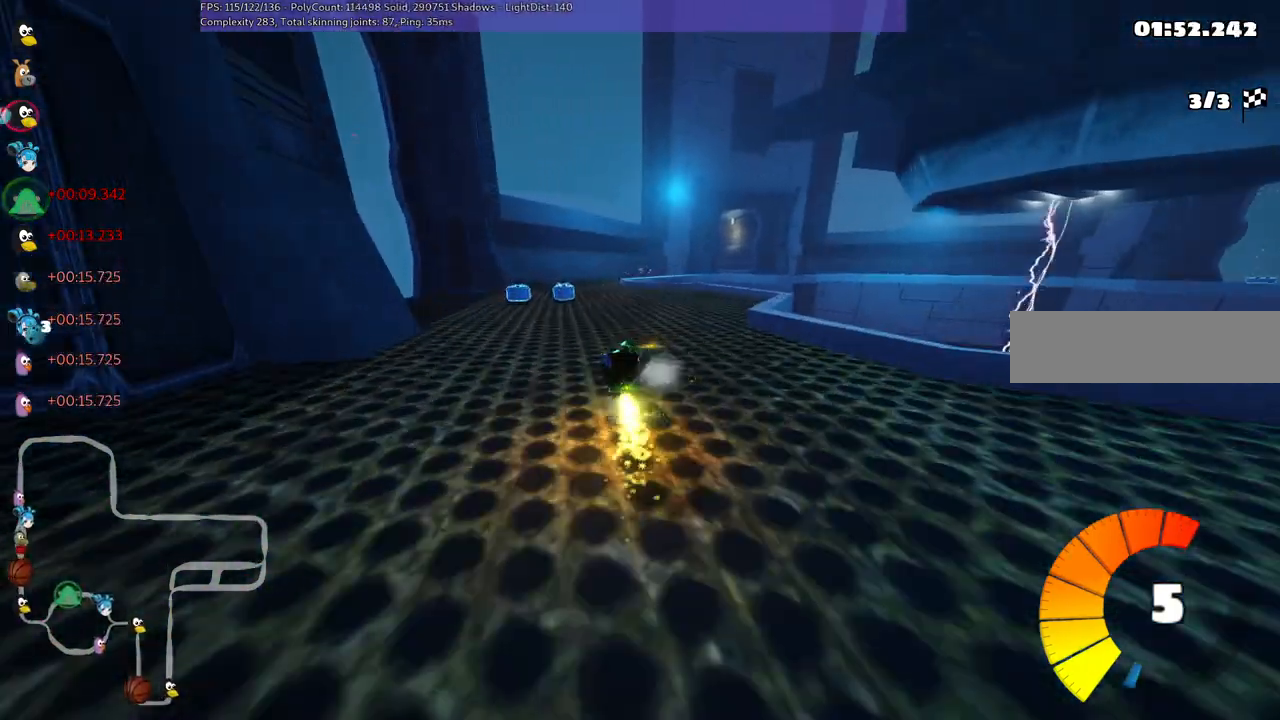
{"keys": ["left", "m", "up"], "events": [[83, "right", "down"], [267, "left", "up"], [467, "left", "down"], [467, "right", "up"]]}
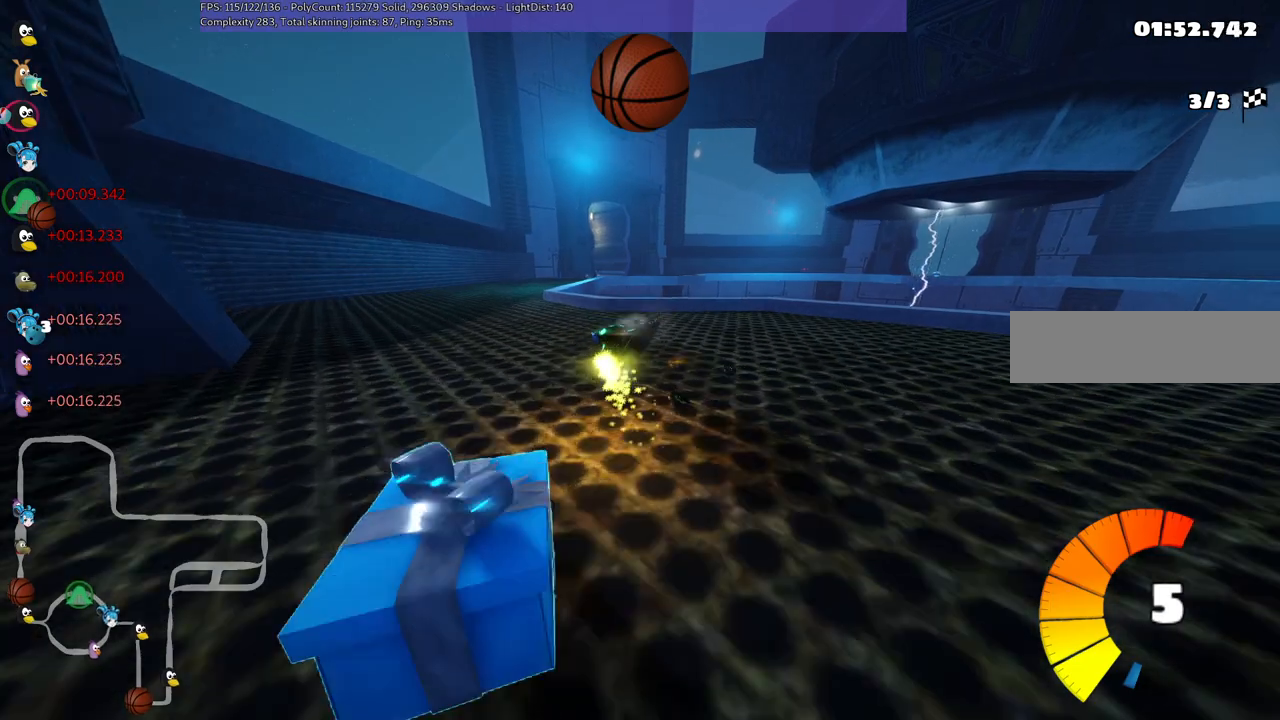
{"keys": ["right", "up"], "events": [[217, "m", "up"], [350, "left", "up"], [467, "right", "down"]]}
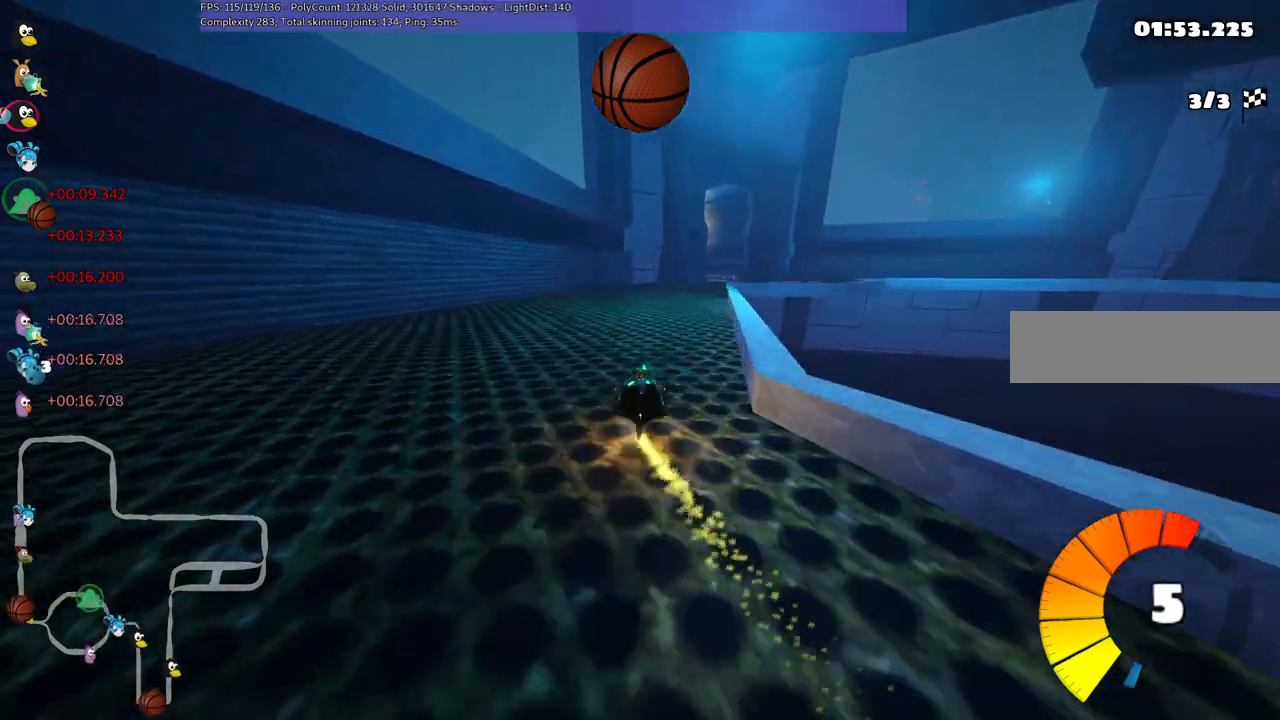
{"keys": ["up"], "events": [[333, "right", "up"]]}
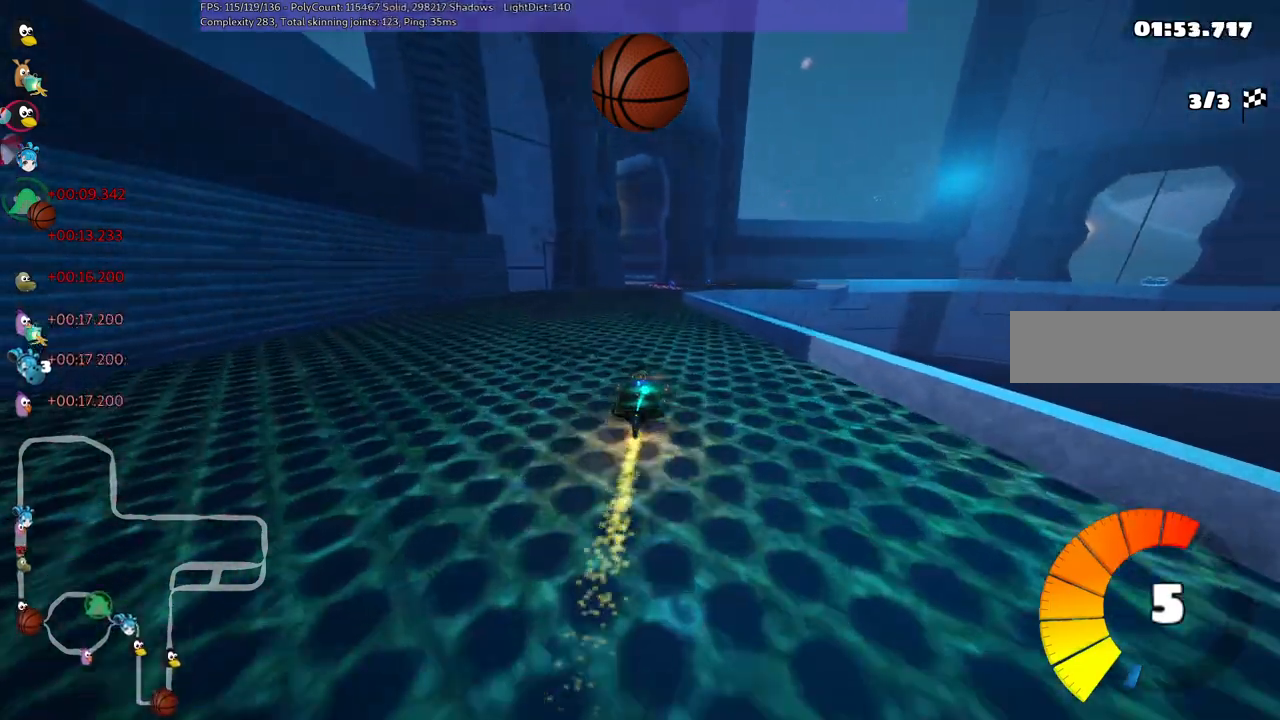
{"keys": ["up"], "events": [[117, "right", "down"], [217, "right", "up"]]}
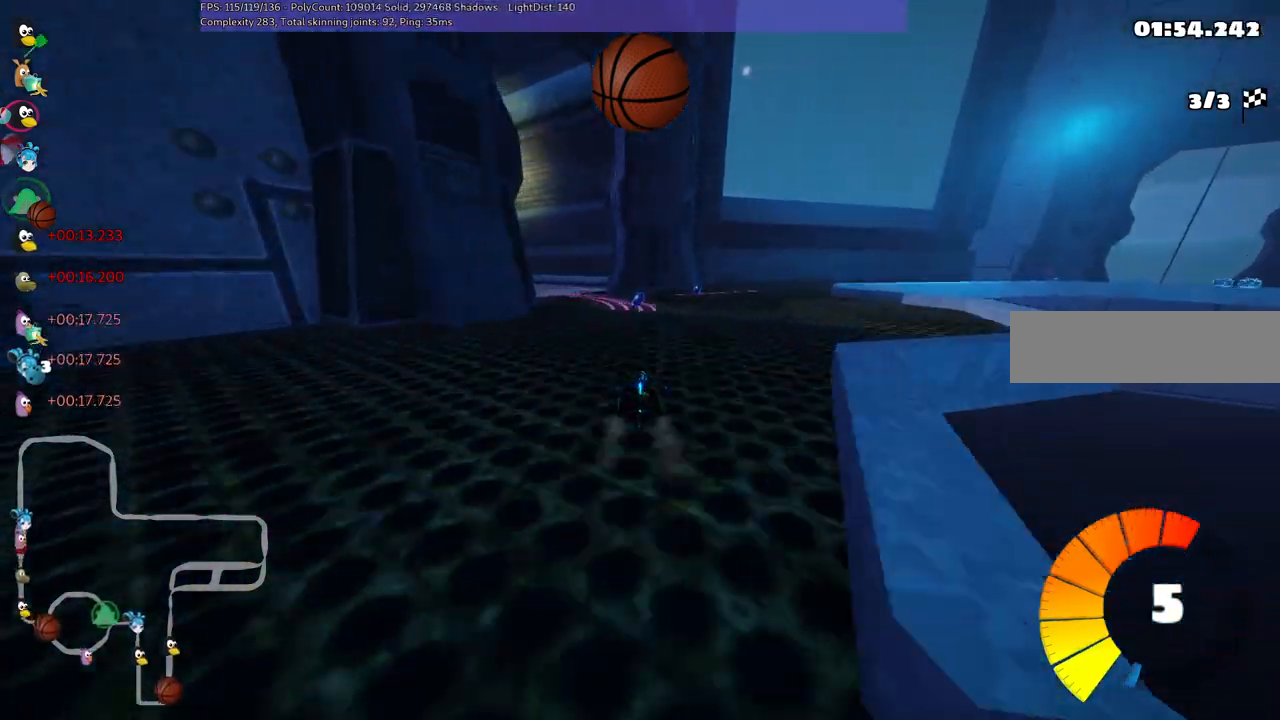
{"keys": ["left", "up"], "events": [[133, "left", "down"], [133, "m", "down"], [417, "m", "up"]]}
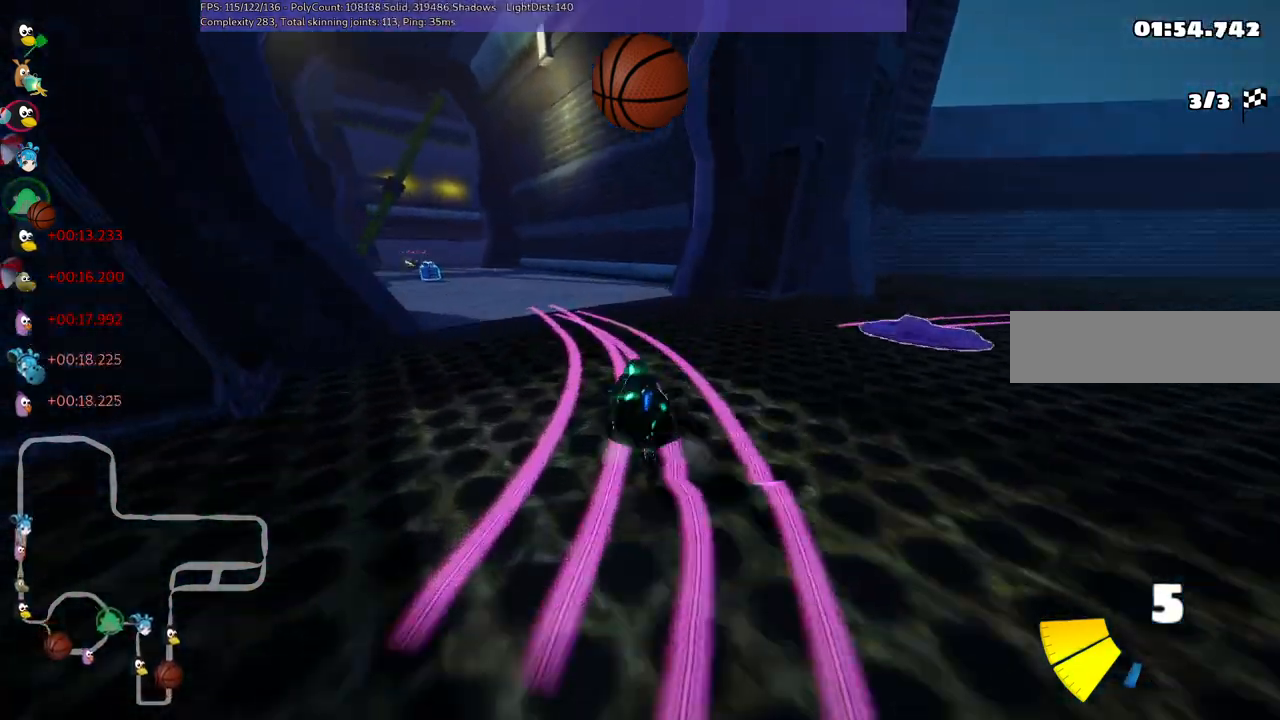
{"keys": ["left", "up"], "events": [[283, "left", "up"], [417, "left", "down"]]}
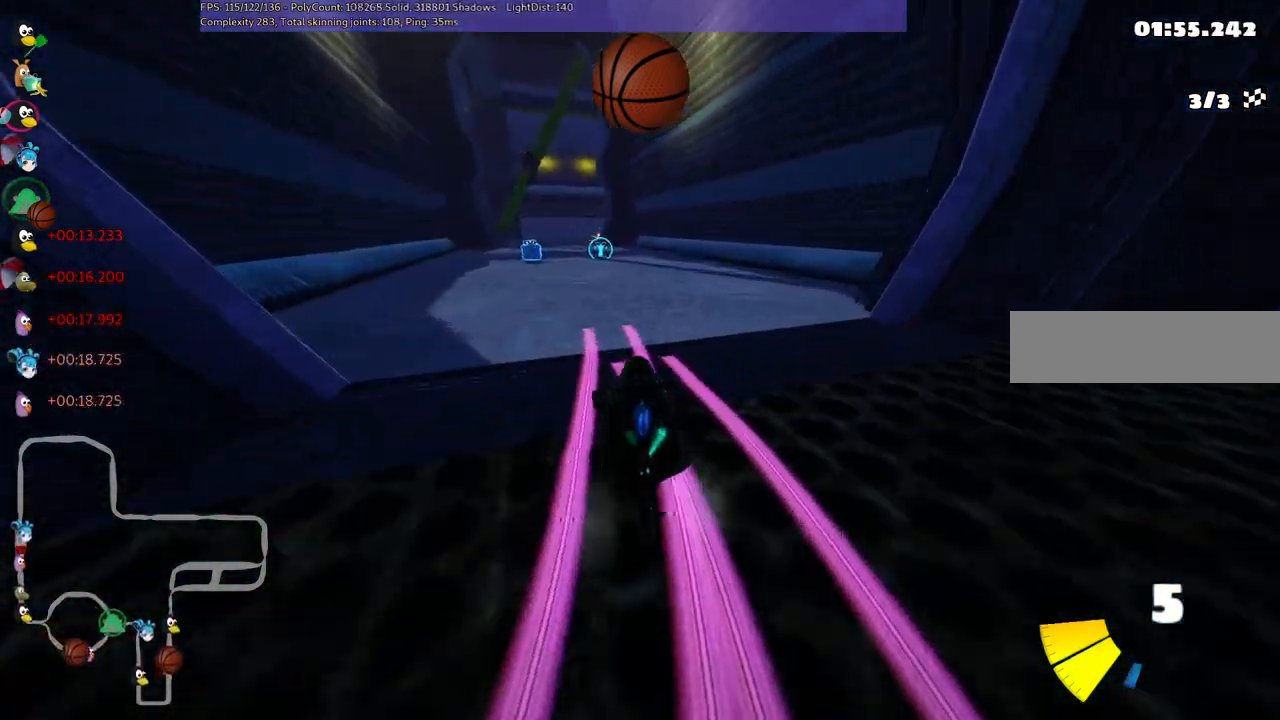
{"keys": ["up"], "events": [[200, "left", "up"], [200, "n", "down"], [383, "n", "up"]]}
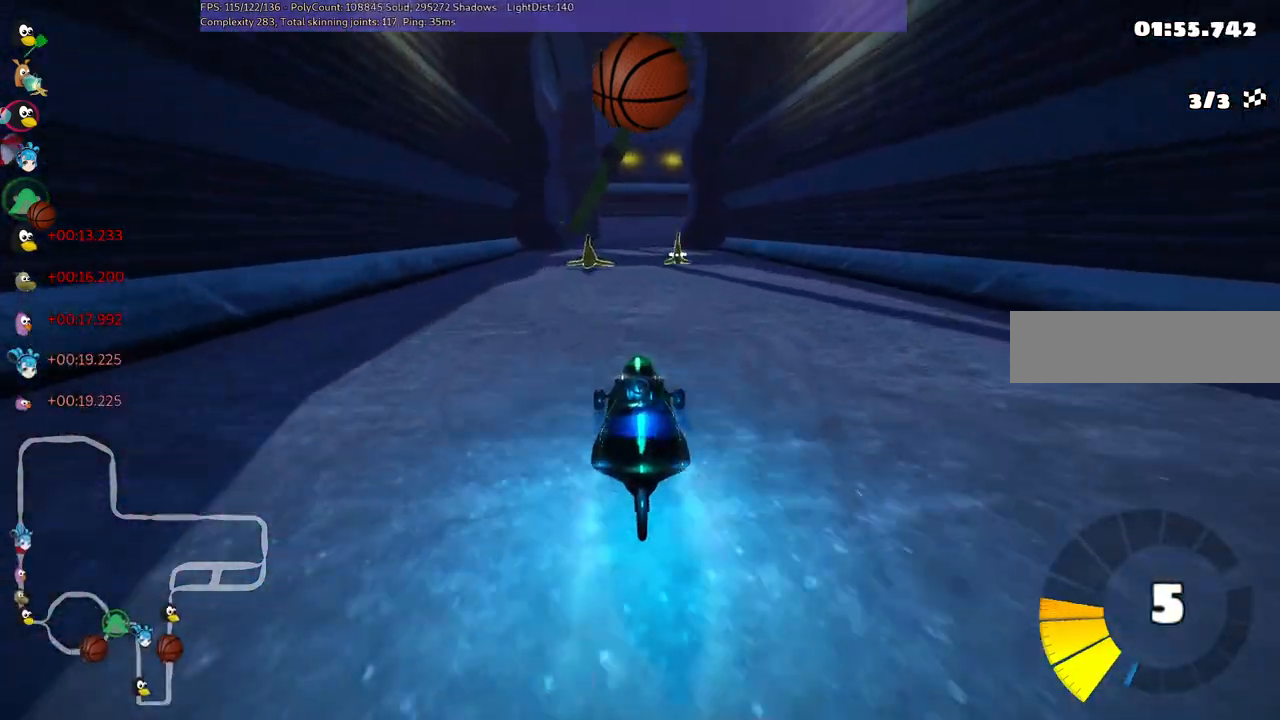
{"keys": ["right", "up"], "events": [[83, "left", "down"], [267, "left", "up"], [317, "right", "down"], [367, "m", "down"], [450, "m", "up"]]}
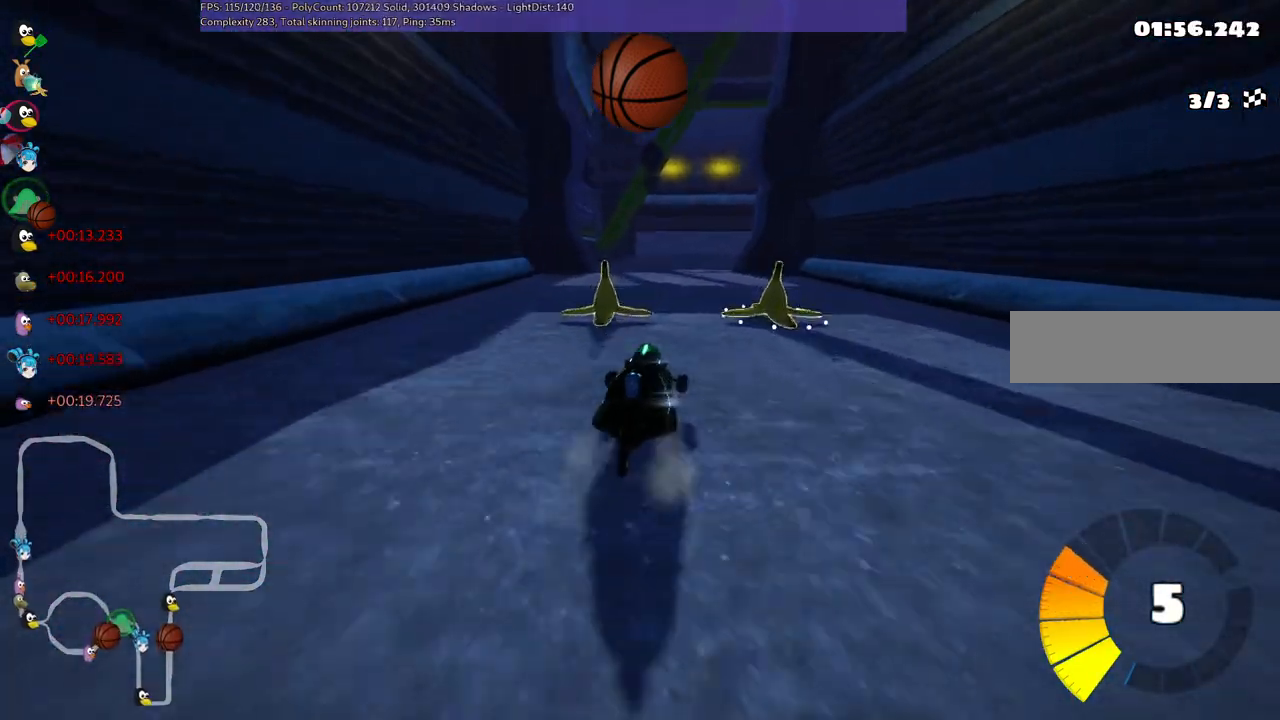
{"keys": ["m", "right", "up"], "events": [[50, "right", "up"], [150, "left", "down"], [367, "left", "up"], [467, "m", "down"], [467, "right", "down"]]}
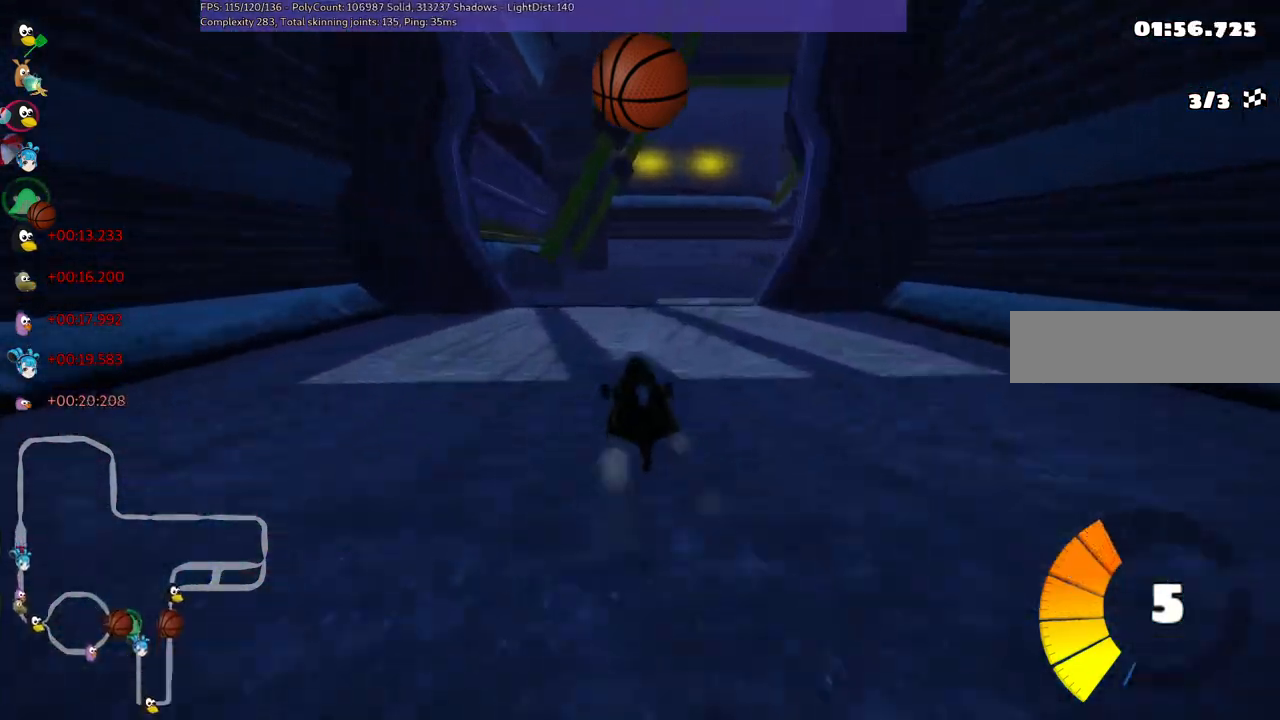
{"keys": ["right", "up"], "events": [[300, "m", "up"]]}
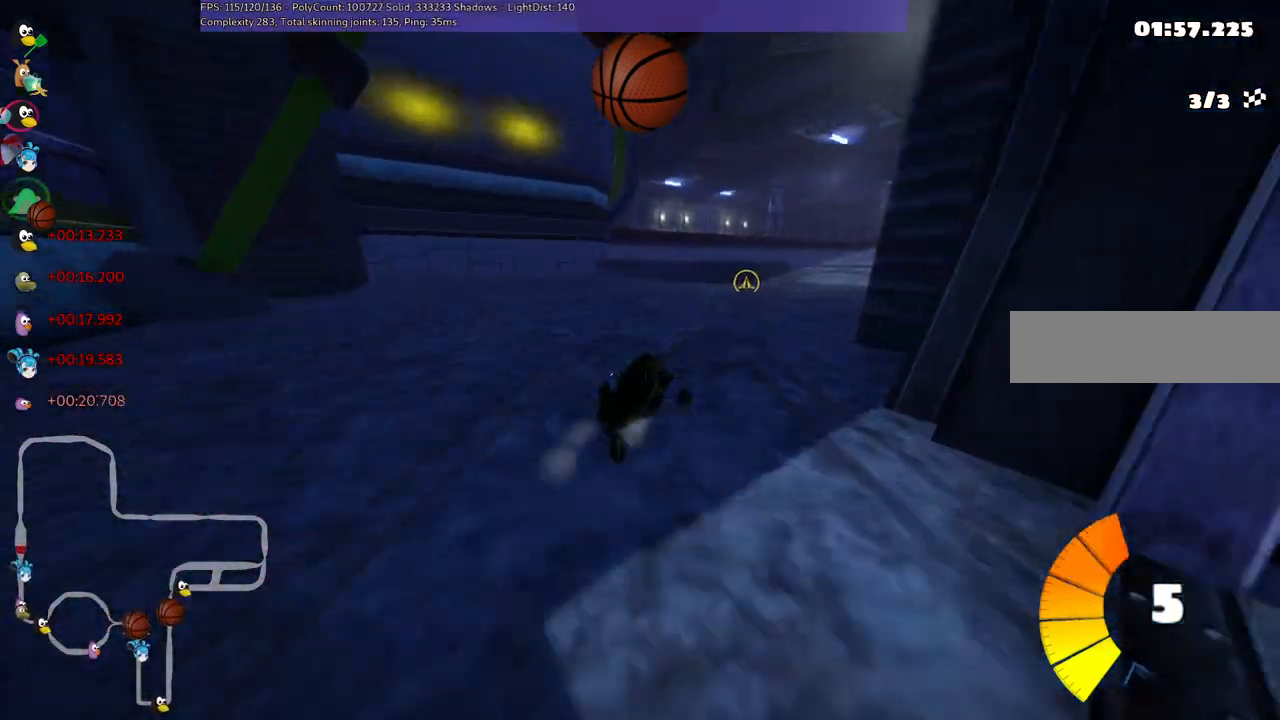
{"keys": ["left", "m", "right", "up"], "events": [[33, "m", "down"], [317, "left", "down"], [350, "right", "up"], [500, "right", "down"]]}
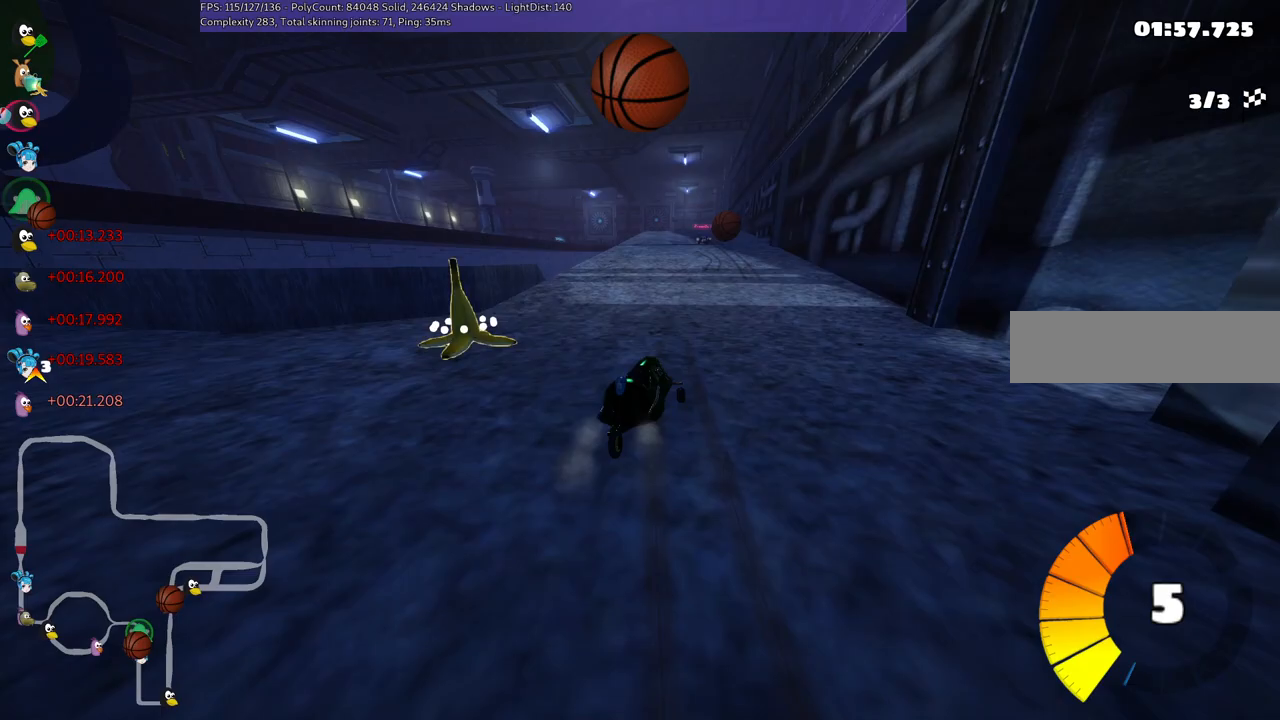
{"keys": ["left", "m", "up"], "events": [[100, "right", "up"]]}
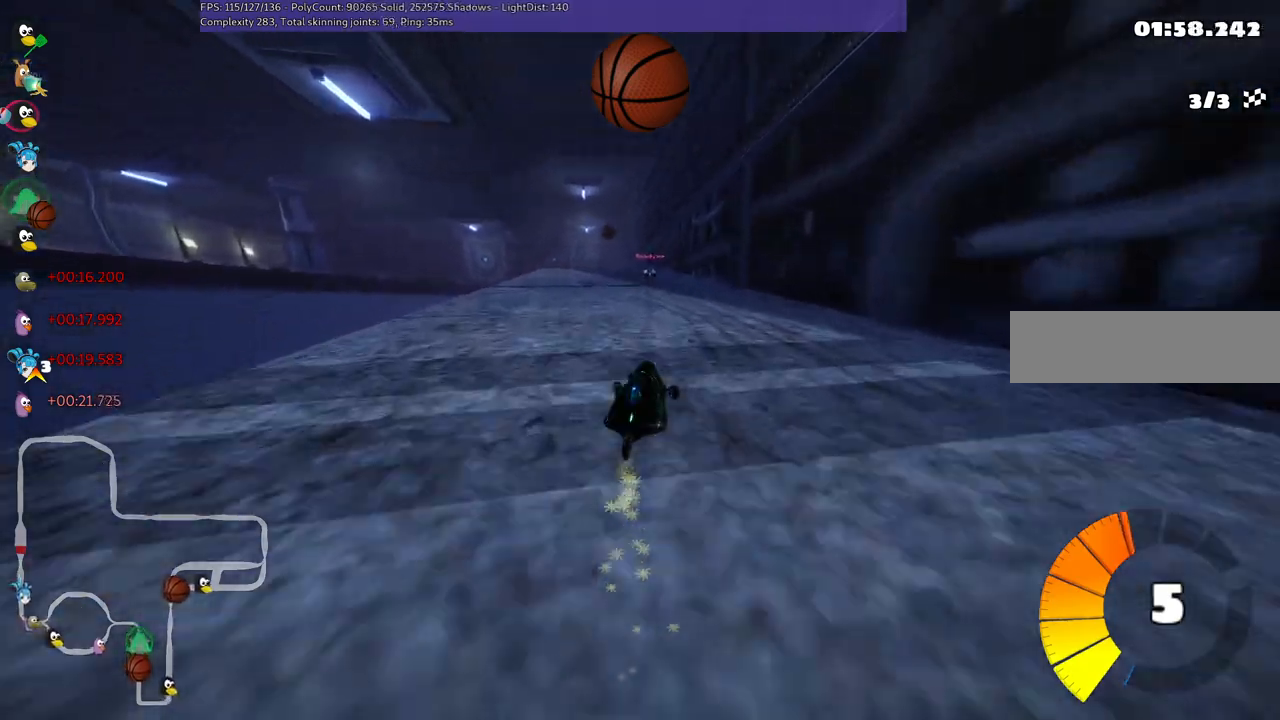
{"keys": ["up"], "events": [[250, "n", "down"], [283, "m", "up"], [383, "n", "up"], [483, "left", "up"]]}
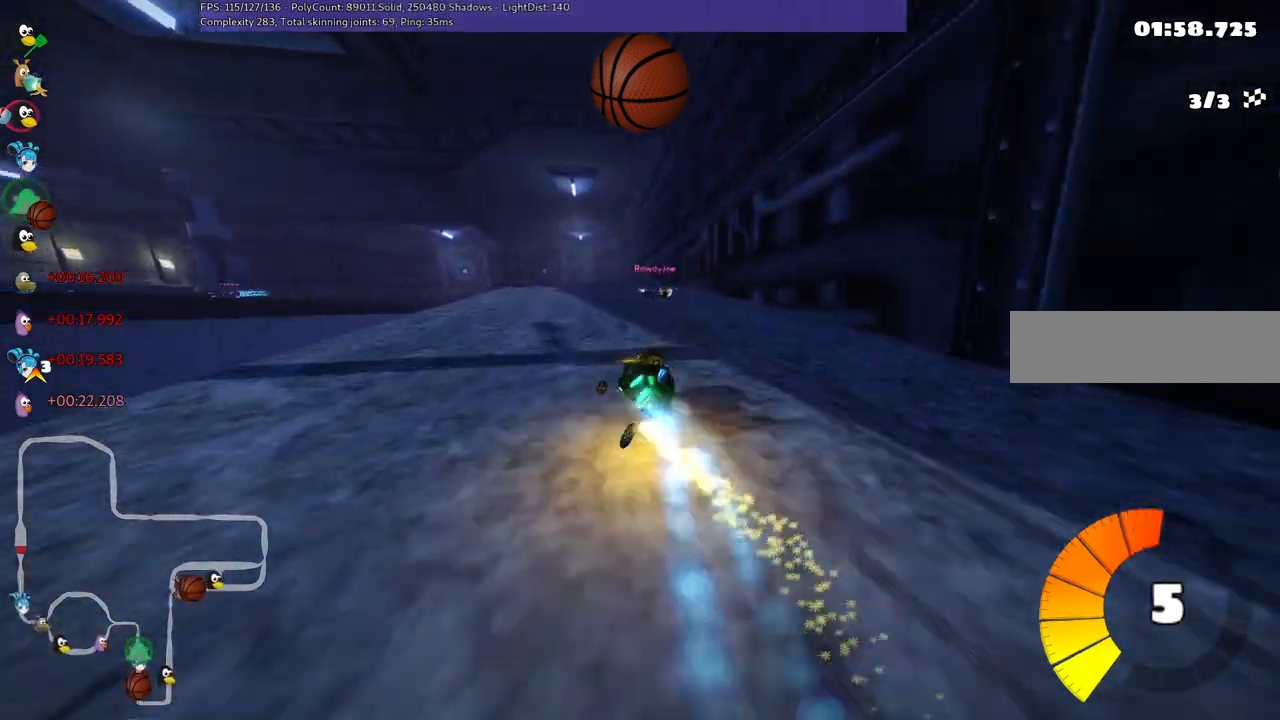
{"keys": ["up"], "events": [[350, "right", "down"], [500, "right", "up"]]}
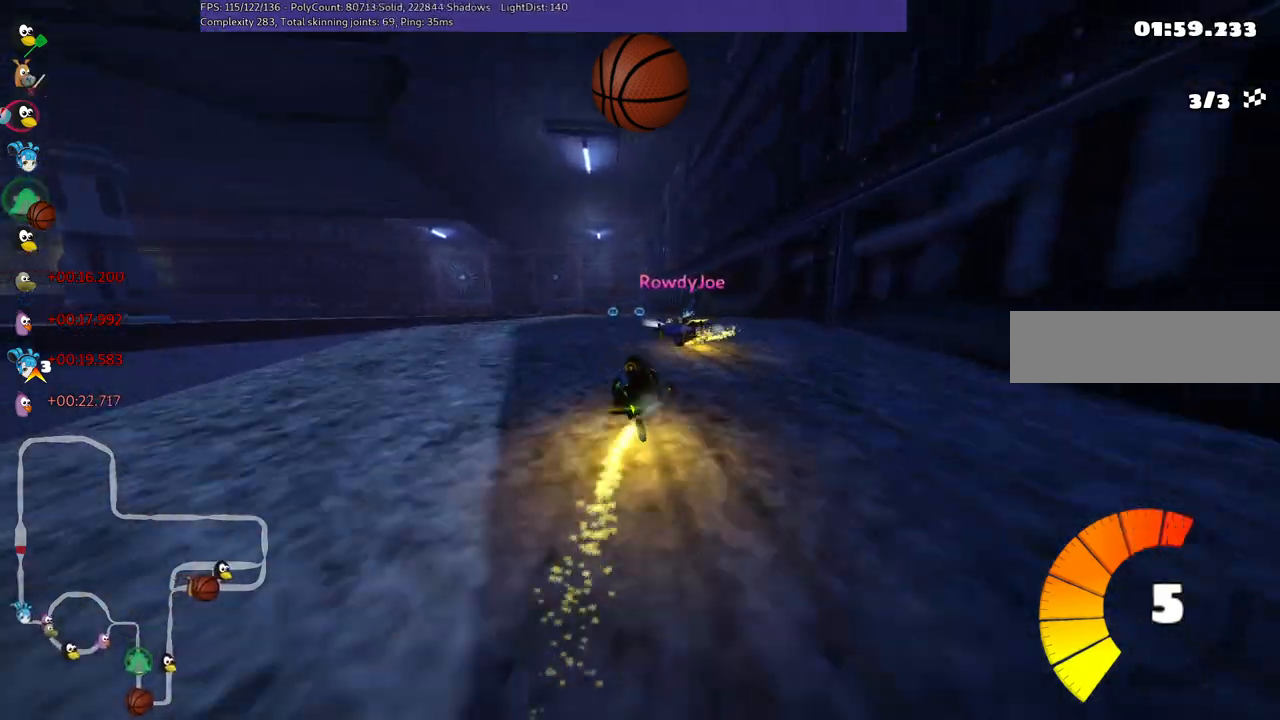
{"keys": ["right", "up"], "events": [[33, "left", "down"], [117, "space", "down"], [267, "space", "up"], [367, "left", "up"], [500, "right", "down"]]}
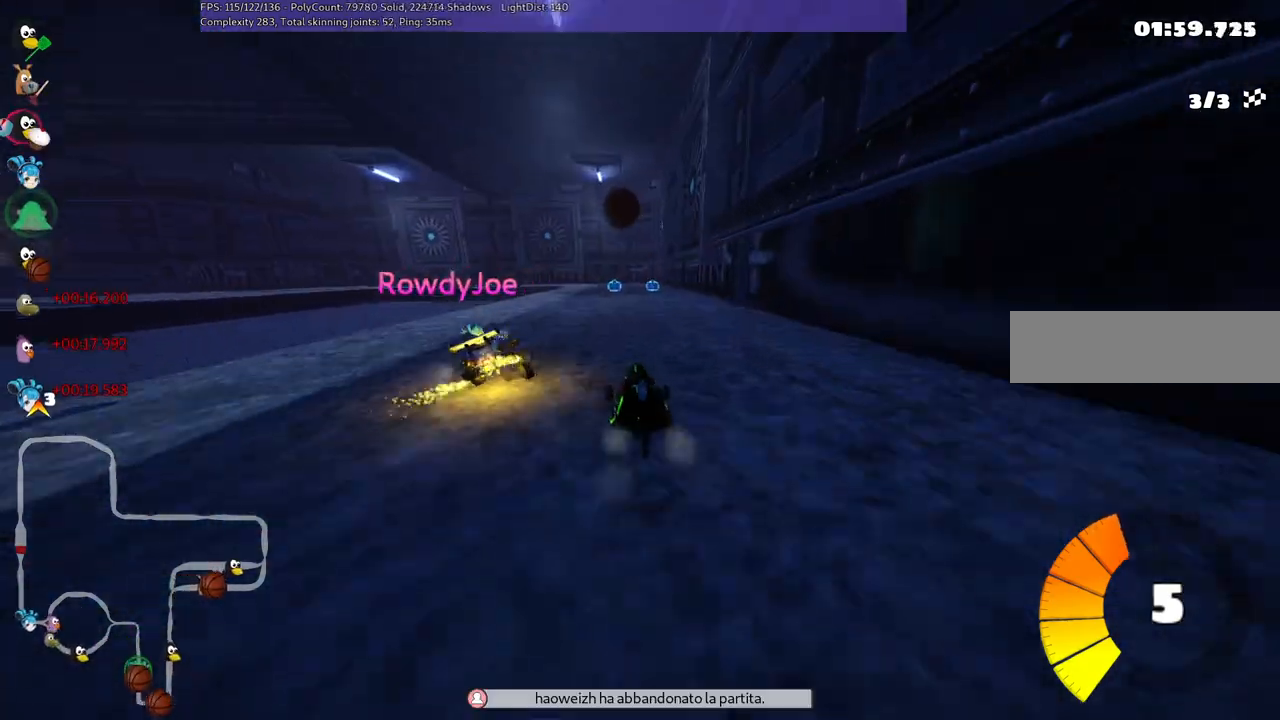
{"keys": ["left", "m", "up"], "events": [[100, "right", "up"], [133, "right", "down"], [333, "right", "up"], [383, "left", "down"], [433, "m", "down"]]}